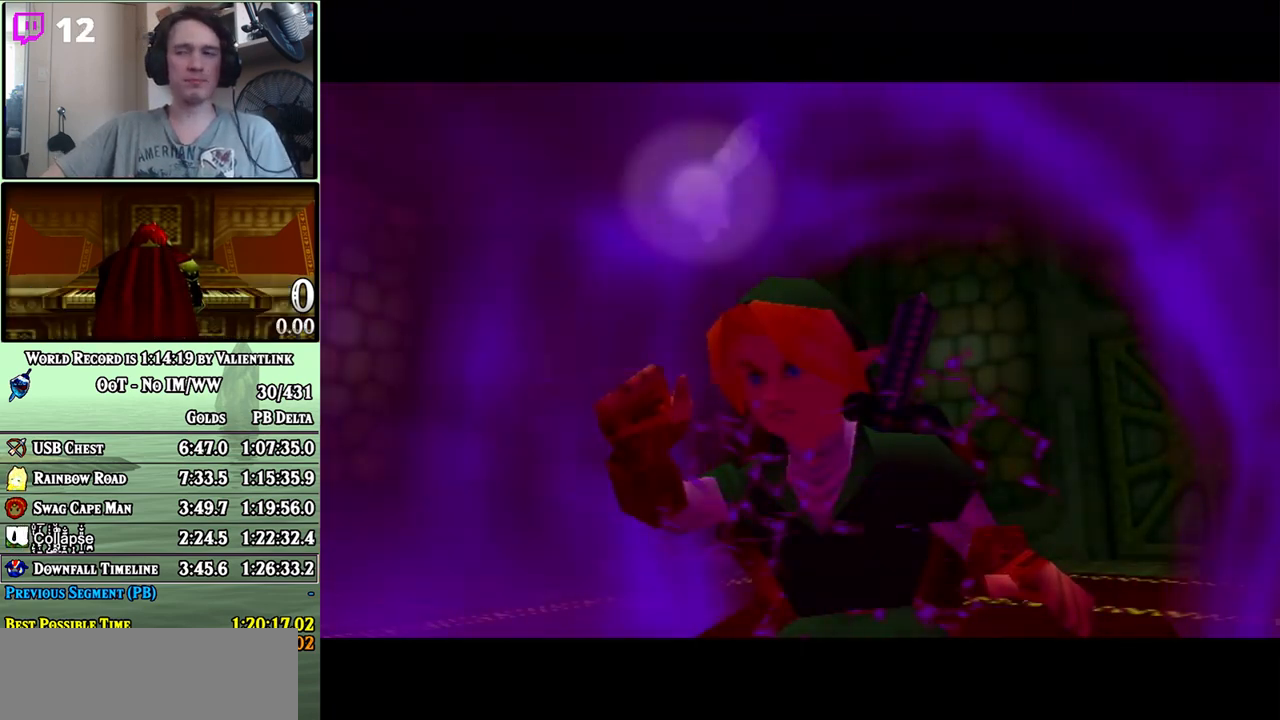
Gameplay with a controller (Nintendo layout); each line is a JSON object with the inputs held at the frame after it. "events" lists button and stick changes between this image and that frame as [ms after this image, input, new state], when the widget could be followed in between. Not read: L3 R3.
{"buttons": [], "left_stick": "center", "right_stick": "center", "events": [[417, "A", "down"], [450, "A", "up"]]}
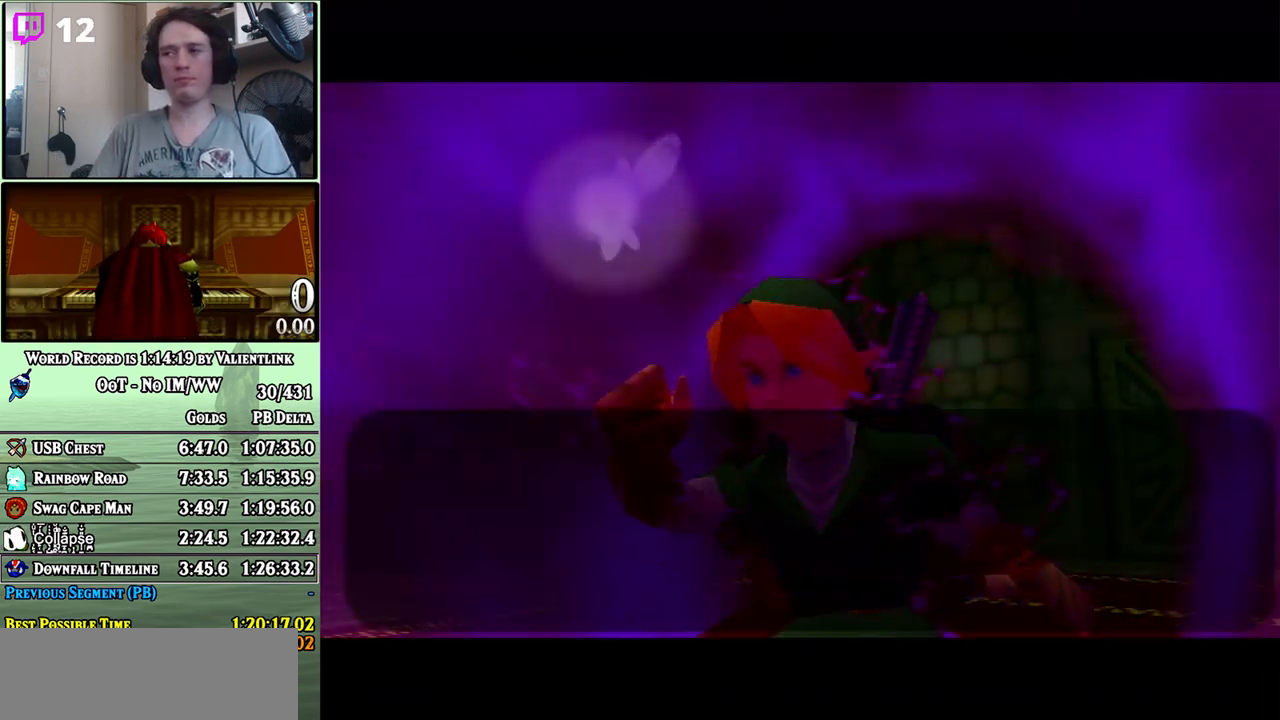
{"buttons": ["A", "B"], "left_stick": "center", "right_stick": "center", "events": [[33, "A", "down"], [67, "A", "up"], [133, "A", "down"], [200, "A", "up"], [200, "B", "down"], [250, "A", "down"], [283, "A", "up"], [350, "A", "down"], [350, "B", "up"], [383, "A", "up"], [417, "B", "down"], [450, "A", "down"]]}
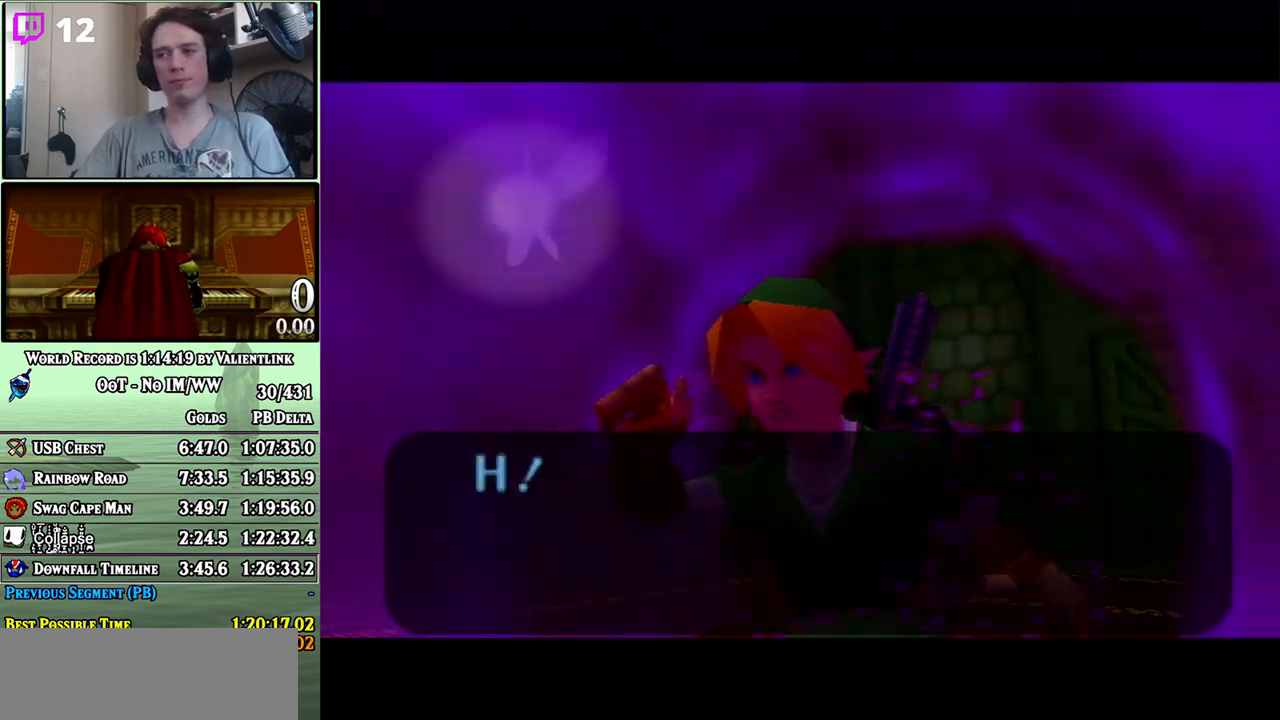
{"buttons": ["A"], "left_stick": "center", "right_stick": "center", "events": [[17, "A", "up"], [67, "A", "down"], [67, "B", "up"], [100, "A", "up"], [133, "B", "down"], [200, "A", "down"], [200, "B", "up"], [217, "A", "up"], [283, "A", "down"], [317, "A", "up"], [350, "B", "down"], [417, "A", "down"], [417, "B", "up"], [450, "A", "up"], [483, "A", "down"]]}
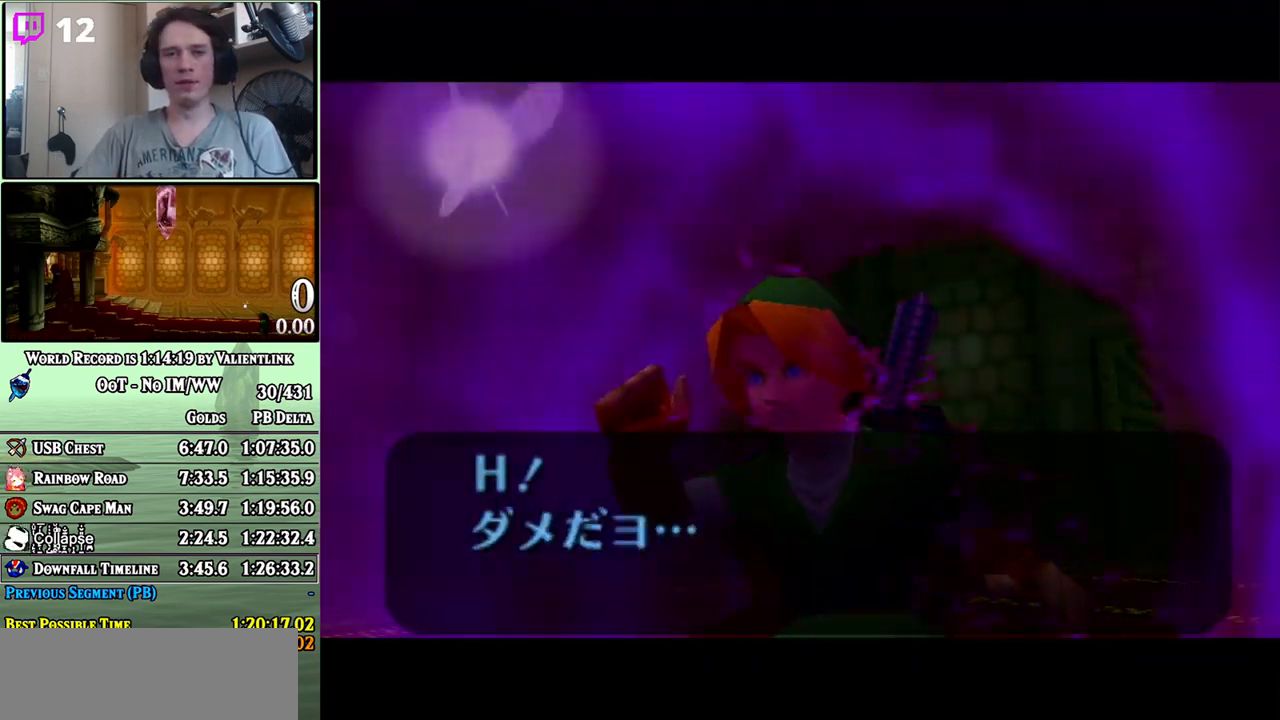
{"buttons": ["B"], "left_stick": "center", "right_stick": "center", "events": [[33, "A", "up"], [33, "B", "down"], [100, "A", "down"], [100, "B", "up"], [167, "A", "up"], [167, "B", "down"], [233, "A", "down"], [233, "B", "up"], [267, "A", "up"], [317, "A", "down"], [350, "A", "up"], [417, "A", "down"], [467, "A", "up"], [467, "B", "down"]]}
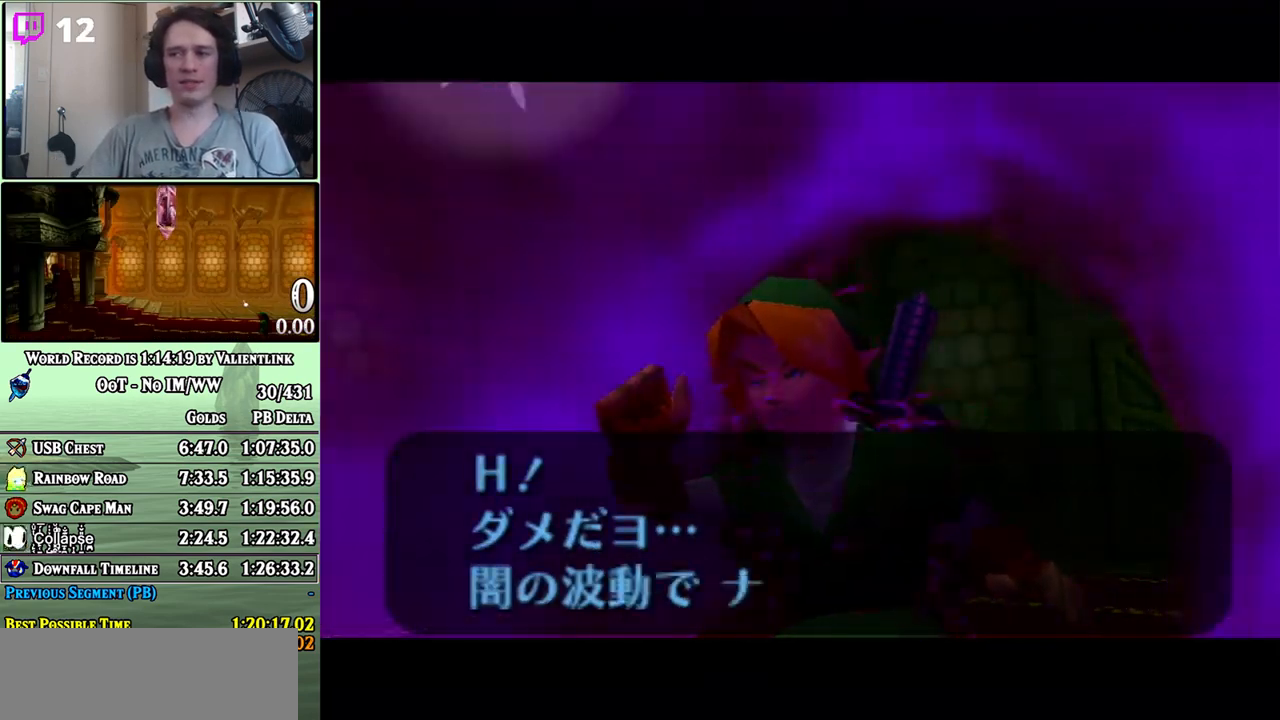
{"buttons": ["B"], "left_stick": "center", "right_stick": "center", "events": [[50, "A", "down"], [50, "B", "up"], [67, "A", "up"], [100, "B", "down"], [167, "A", "down"], [167, "B", "up"], [200, "A", "up"], [250, "A", "down"], [283, "A", "up"], [317, "B", "down"], [383, "B", "up"], [483, "A", "down"], [500, "A", "up"], [500, "B", "down"]]}
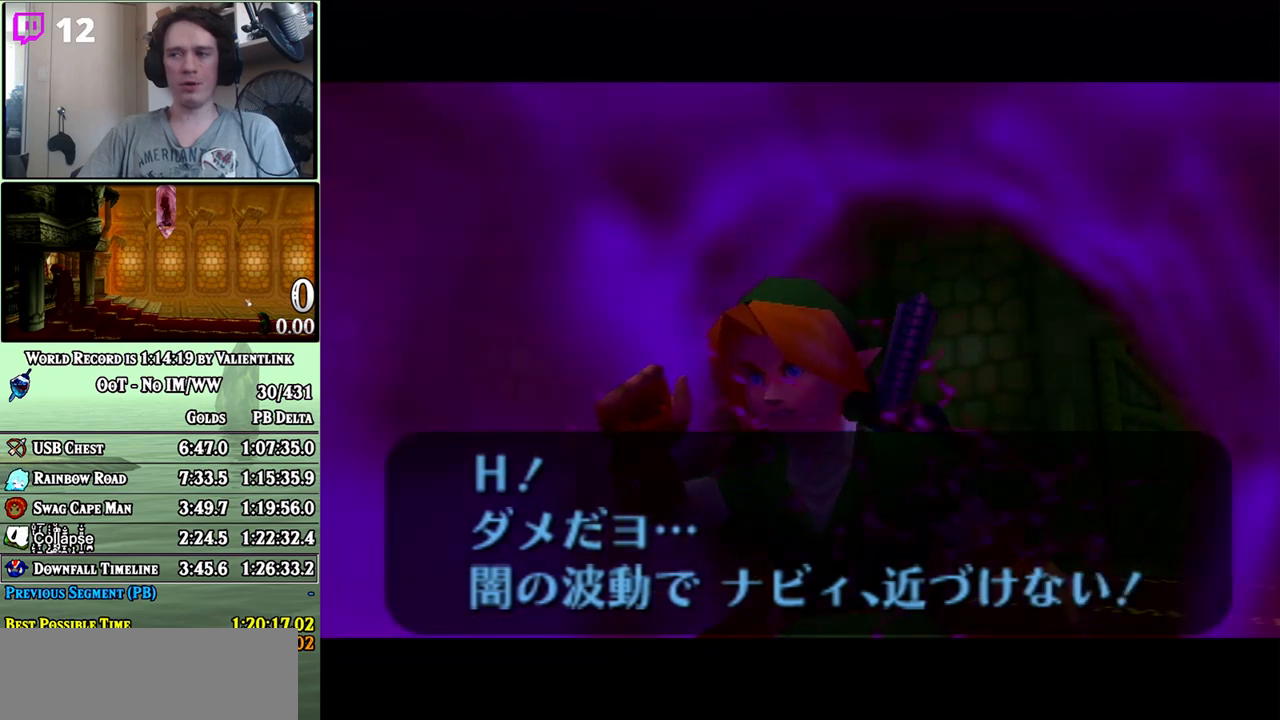
{"buttons": [], "left_stick": "center", "right_stick": "center", "events": [[83, "B", "up"], [200, "A", "down"], [217, "A", "up"]]}
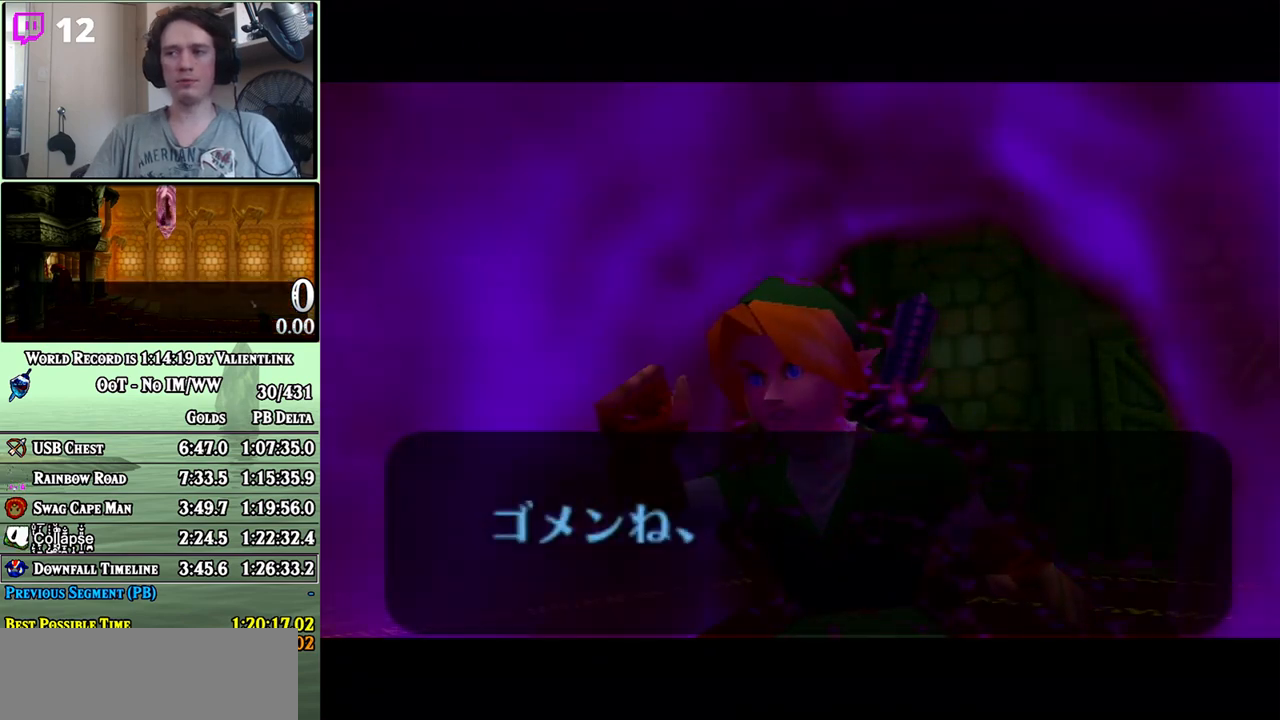
{"buttons": [], "left_stick": "center", "right_stick": "center", "events": [[83, "A", "down"], [83, "B", "down"], [100, "A", "up"], [167, "A", "down"], [167, "B", "up"], [317, "A", "up"], [317, "B", "down"], [383, "A", "down"], [383, "B", "up"], [417, "A", "up"]]}